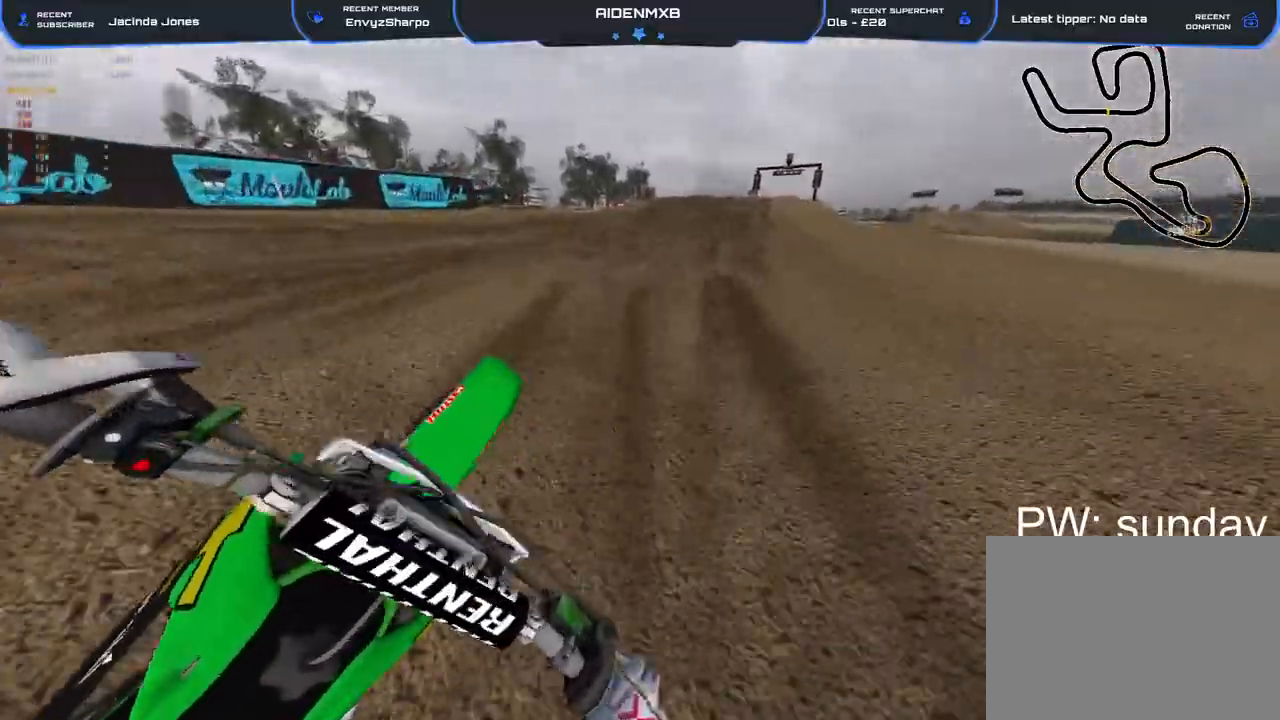
Gameplay with a controller (PlayStation layout); each line is a JSON object with the inputs held at the frame after it. "events" lists button and stick changes between this image and that frame as [ms after this image, input, new state], when the widget could be followed in between. Not read: HOME TOUCHPAD.
{"buttons": ["R2"], "left_stick": "center", "right_stick": "up", "events": [[50, "R1", "down"], [50, "right_stick", "down-right"], [100, "left_stick", "up-right"], [100, "right_stick", "down"], [217, "R1", "up"], [317, "right_stick", "left"], [367, "left_stick", "center"], [367, "right_stick", "up"]]}
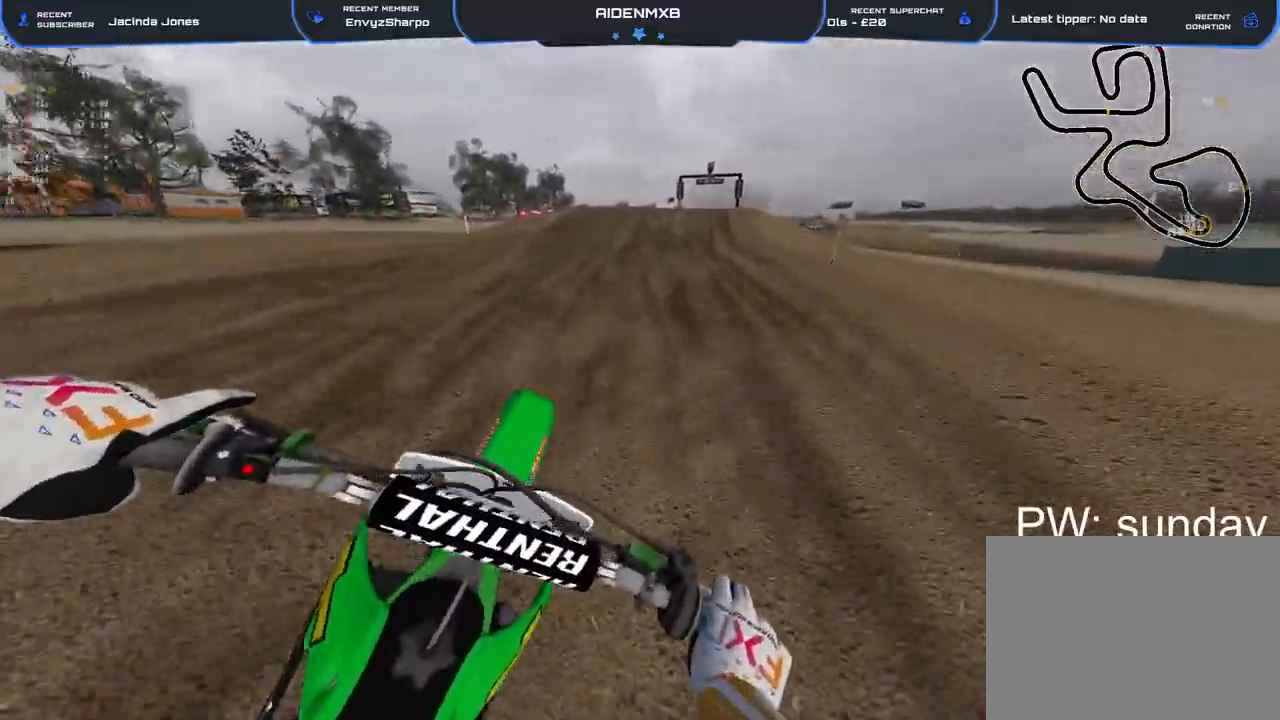
{"buttons": ["R2"], "left_stick": "center", "right_stick": "down", "events": [[67, "right_stick", "center"], [133, "right_stick", "down"]]}
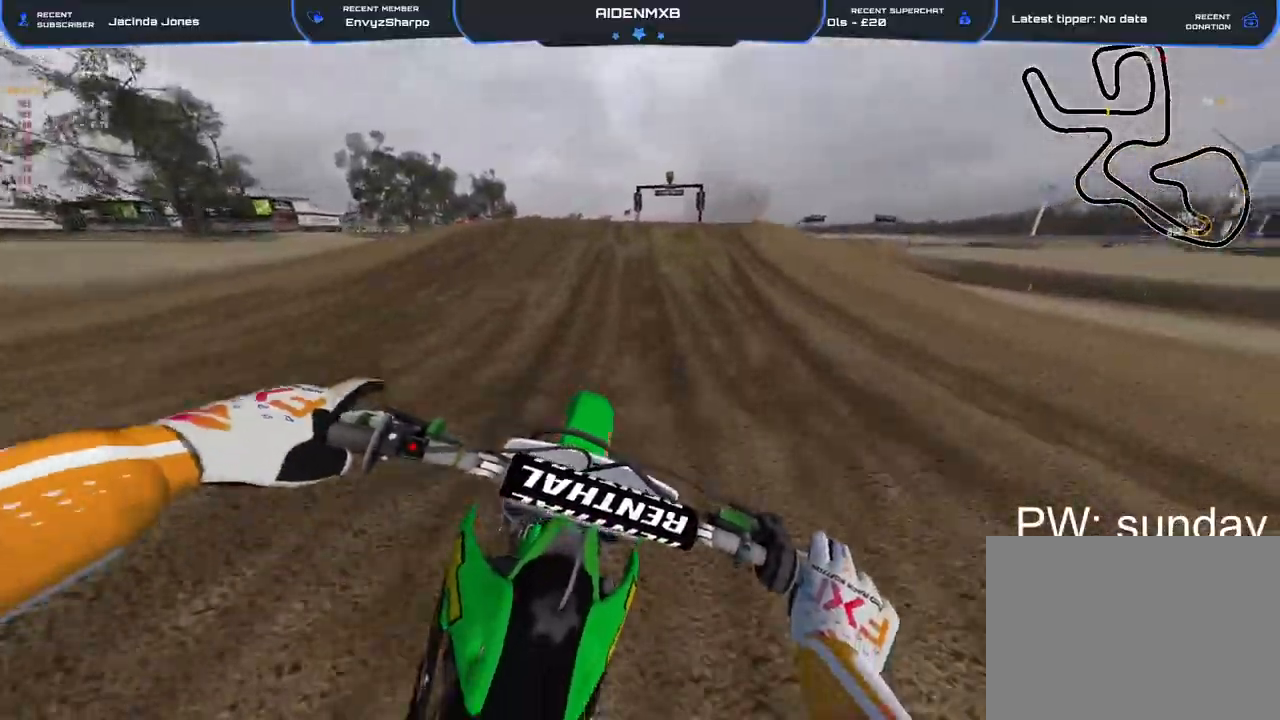
{"buttons": ["R2"], "left_stick": "center", "right_stick": "down", "events": []}
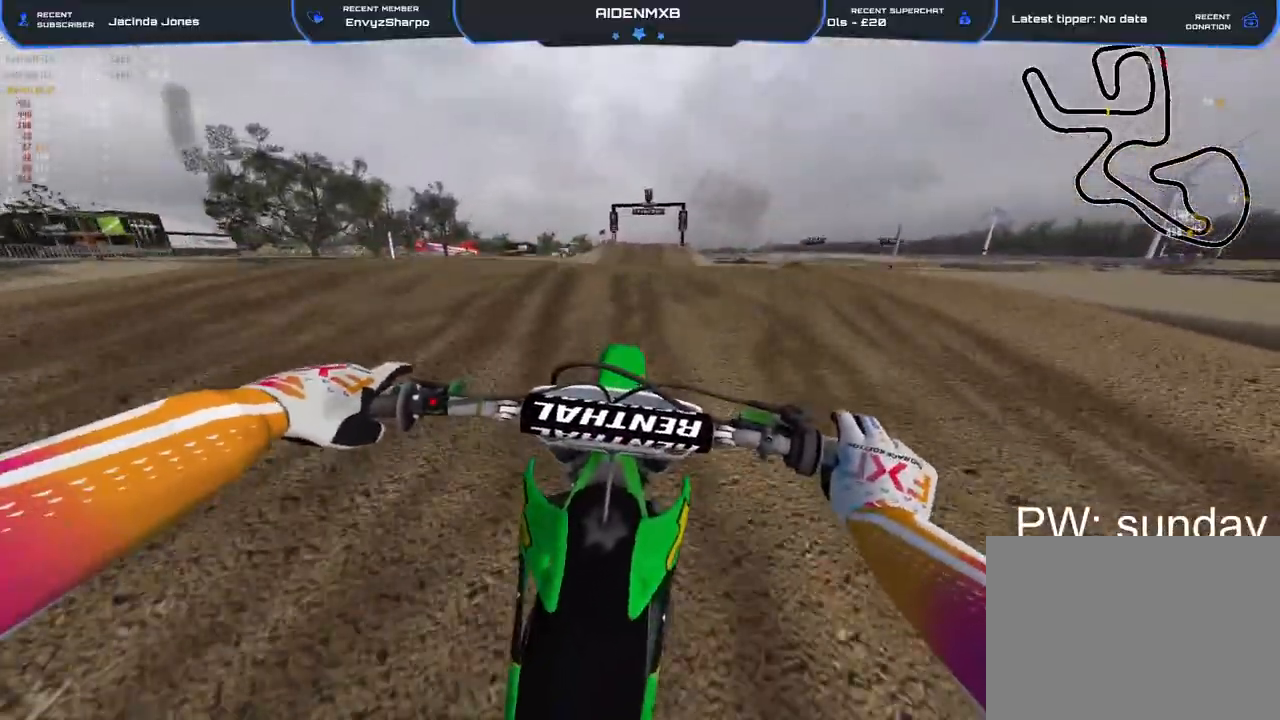
{"buttons": ["L1", "R2"], "left_stick": "center", "right_stick": "down-left", "events": [[283, "right_stick", "down-left"], [467, "L1", "down"]]}
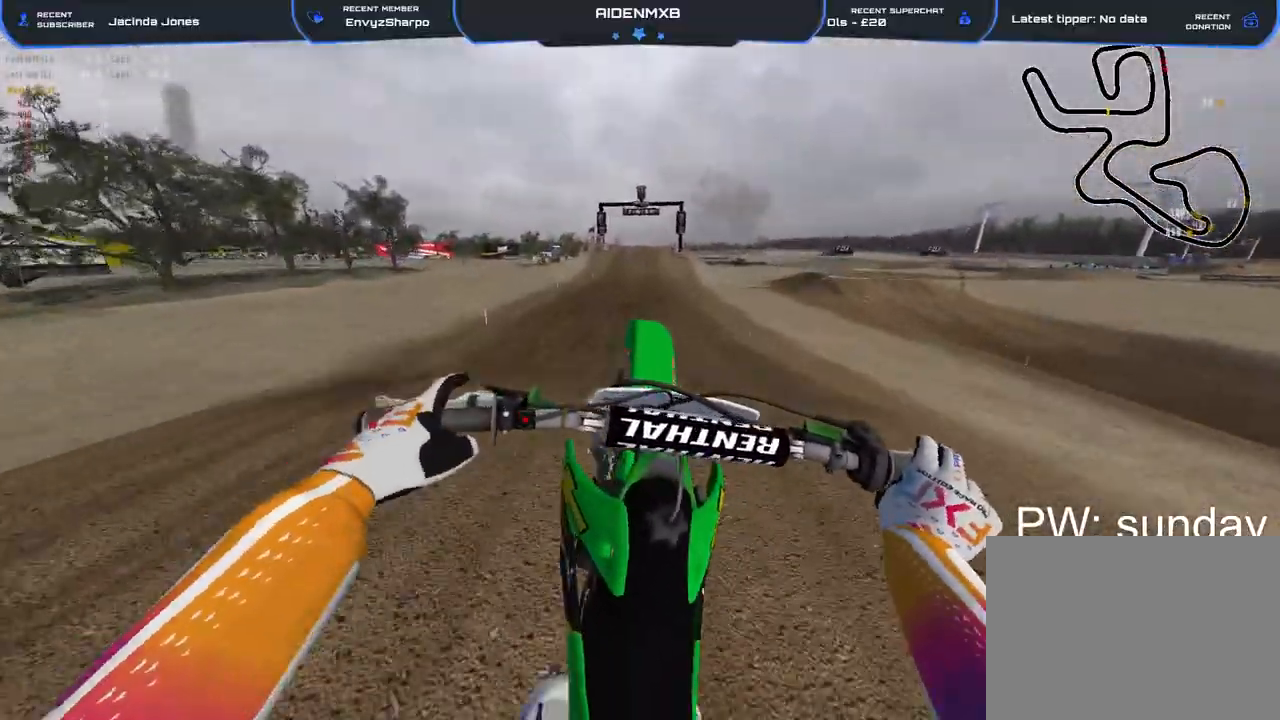
{"buttons": ["CROSS", "R2"], "left_stick": "center", "right_stick": "center", "events": [[100, "right_stick", "center"], [167, "CROSS", "down"], [267, "left_stick", "up"], [400, "left_stick", "center"], [417, "CROSS", "up"], [483, "CROSS", "down"], [483, "L1", "up"]]}
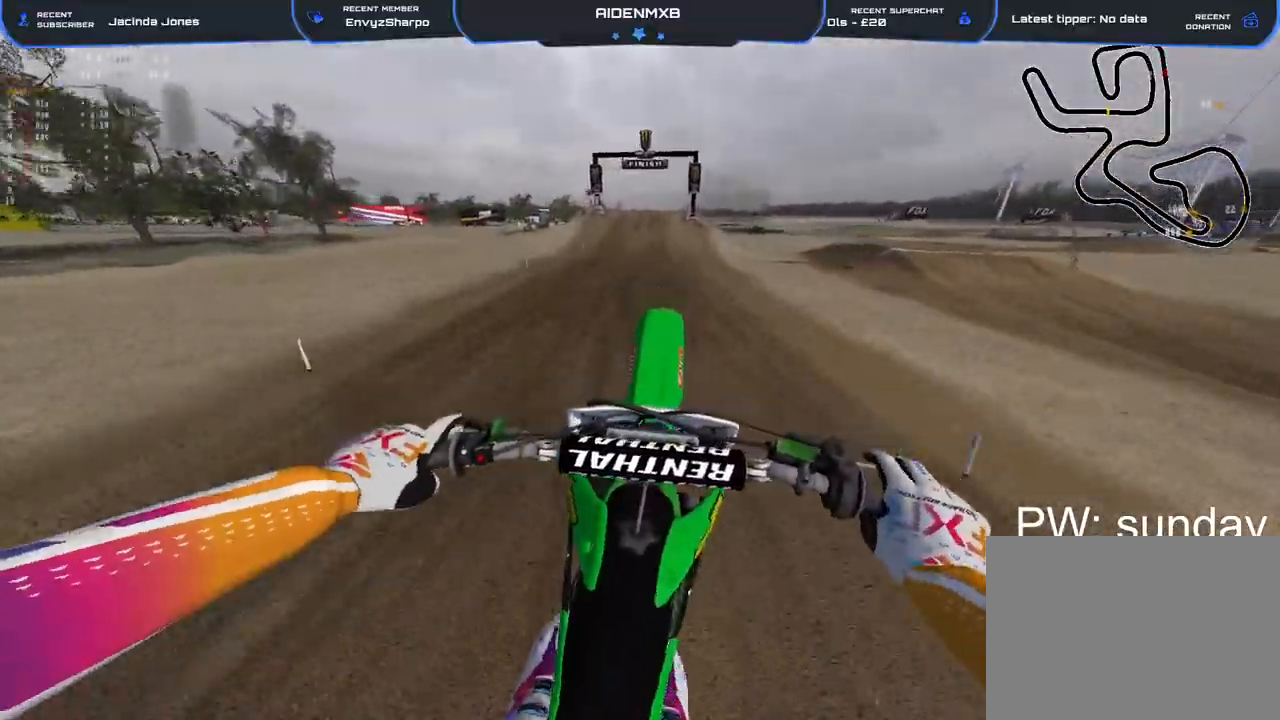
{"buttons": ["R2"], "left_stick": "center", "right_stick": "down", "events": [[67, "CROSS", "up"], [83, "L1", "down"], [133, "L1", "up"], [250, "right_stick", "up"], [367, "right_stick", "down"]]}
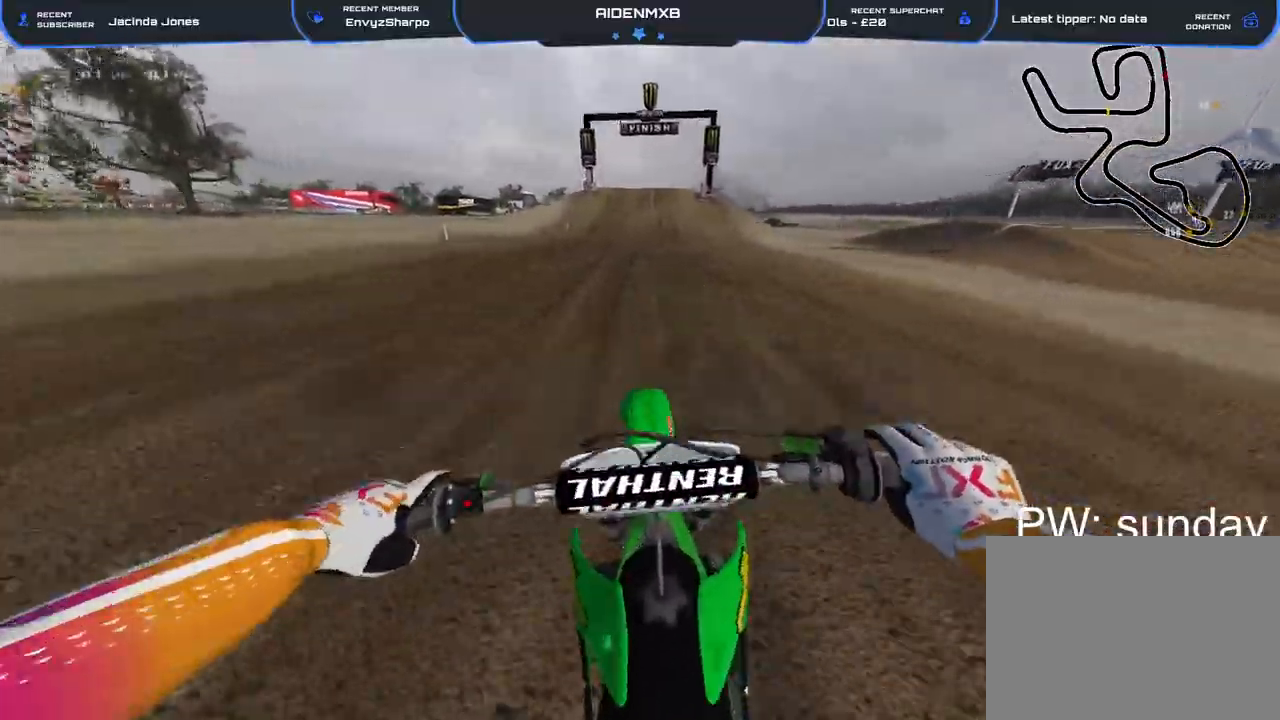
{"buttons": ["R2"], "left_stick": "center", "right_stick": "up", "events": [[150, "right_stick", "center"], [417, "right_stick", "up"]]}
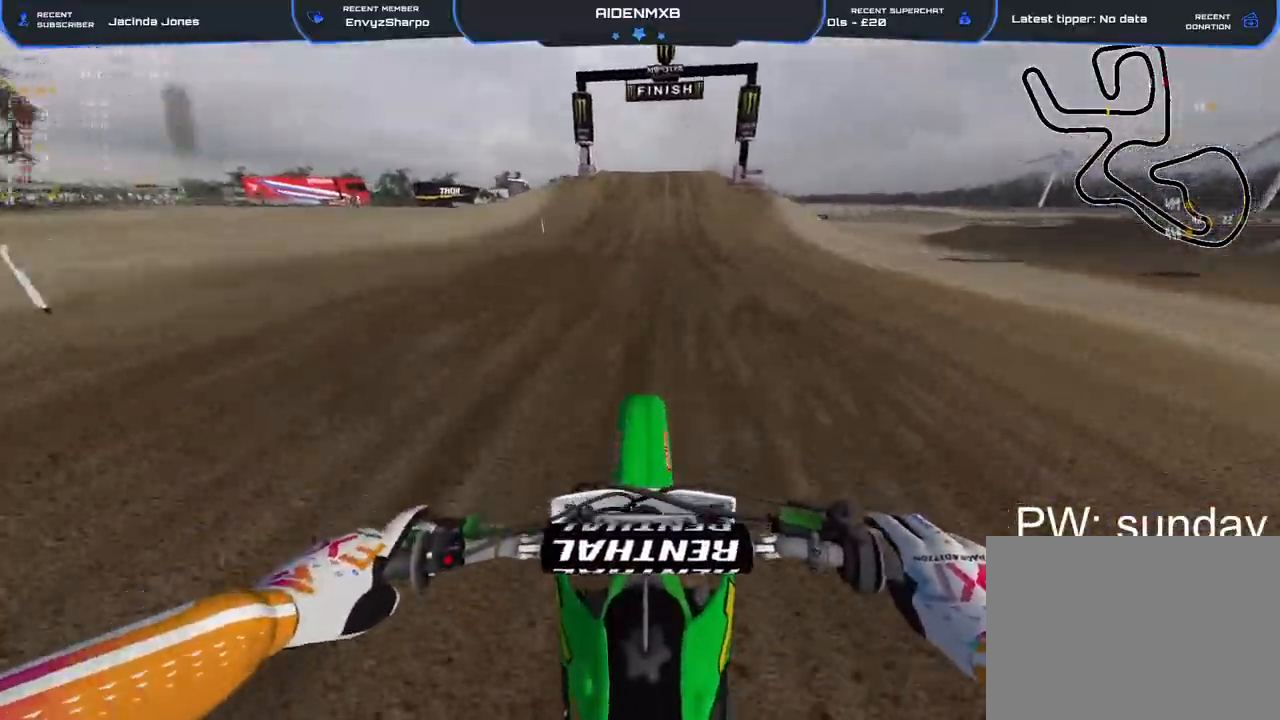
{"buttons": ["R2"], "left_stick": "center", "right_stick": "down", "events": [[17, "right_stick", "center"], [100, "right_stick", "up"], [250, "right_stick", "center"], [367, "right_stick", "down-left"], [433, "right_stick", "down"]]}
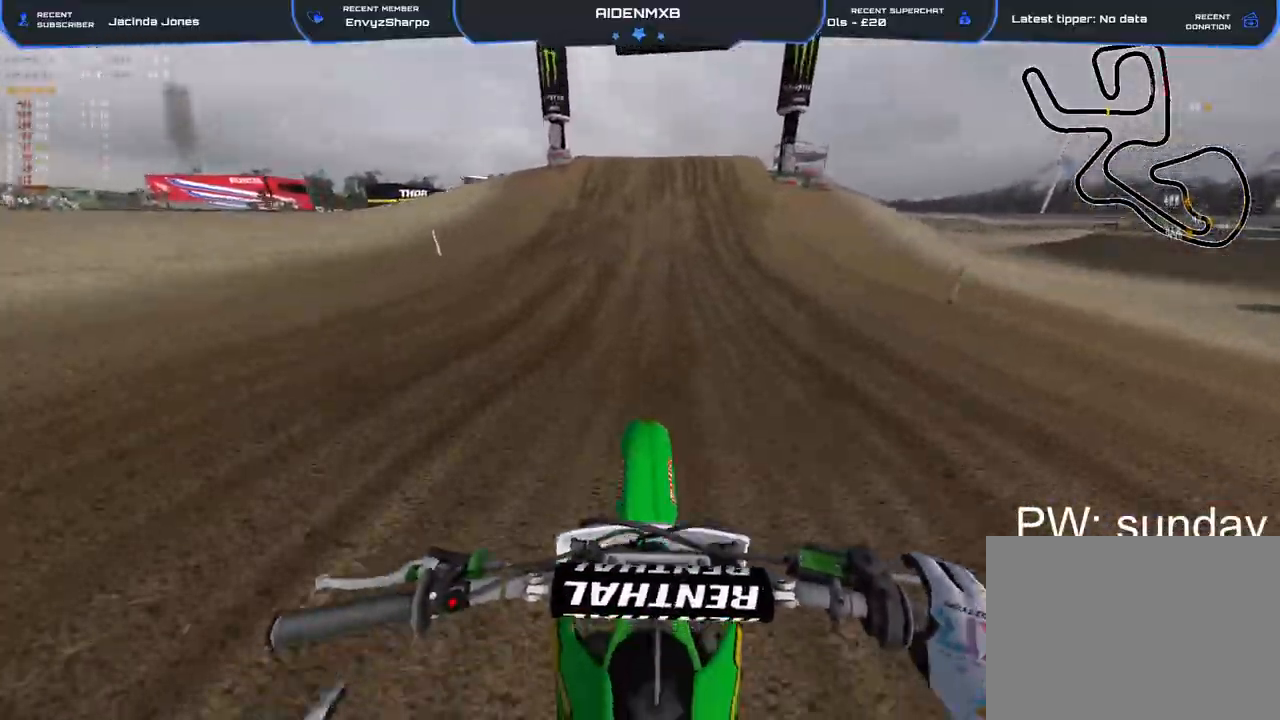
{"buttons": ["R2"], "left_stick": "center", "right_stick": "down-right", "events": [[50, "right_stick", "down-right"]]}
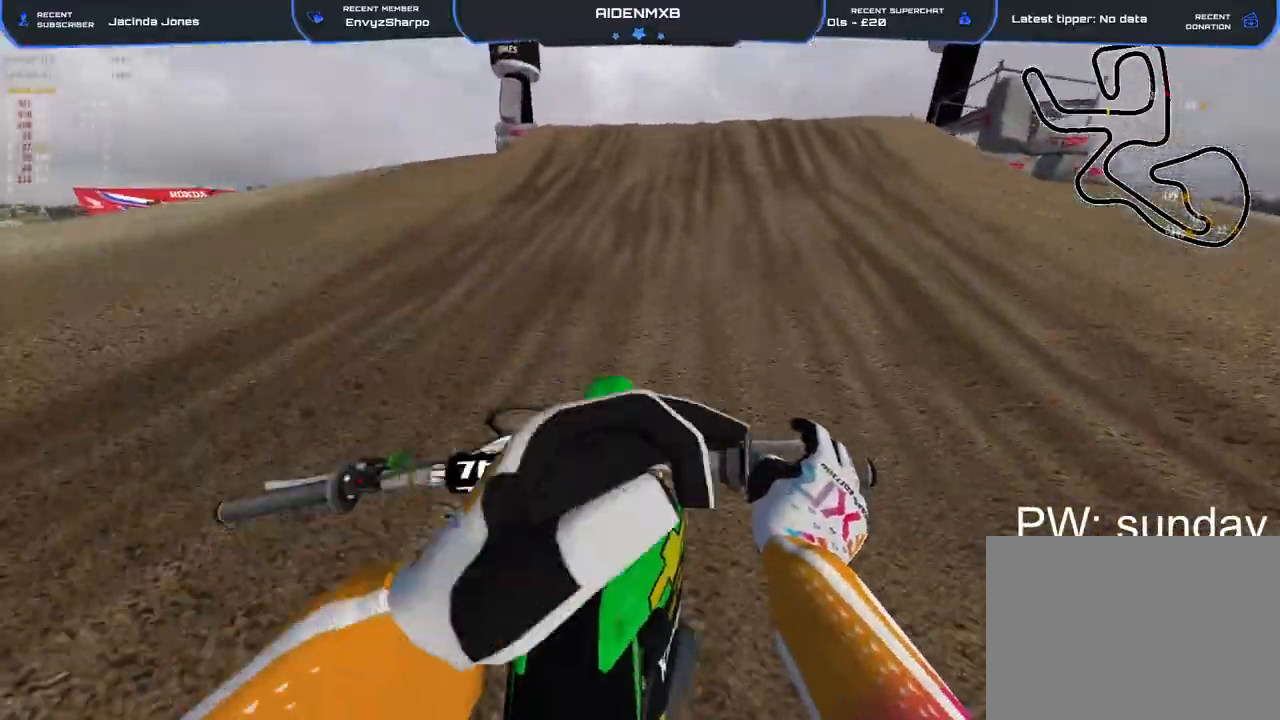
{"buttons": ["R1", "R2"], "left_stick": "right", "right_stick": "down", "events": [[217, "left_stick", "right"], [250, "R1", "down"], [467, "right_stick", "down"]]}
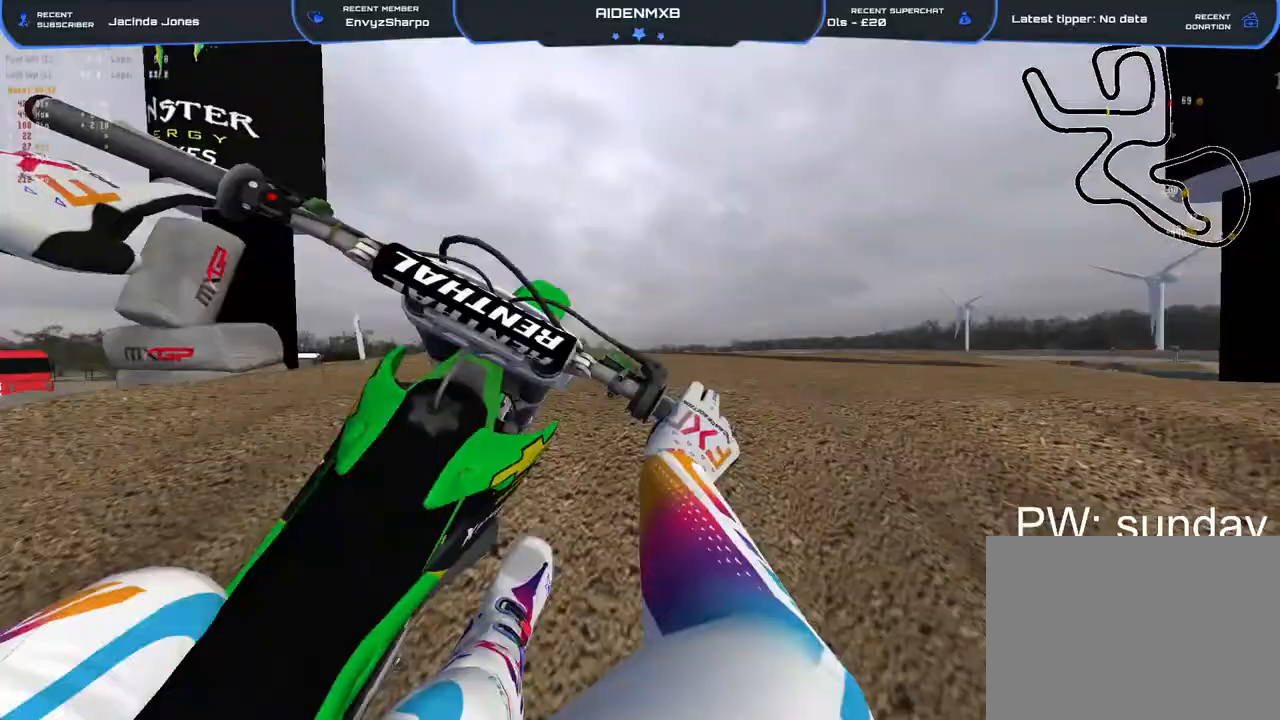
{"buttons": ["CROSS", "L1", "R1", "R2"], "left_stick": "right", "right_stick": "center", "events": [[17, "right_stick", "down-left"], [83, "left_stick", "up-left"], [317, "right_stick", "up-left"], [333, "left_stick", "right"], [367, "right_stick", "up"], [417, "L1", "down"], [450, "CROSS", "down"], [467, "right_stick", "center"]]}
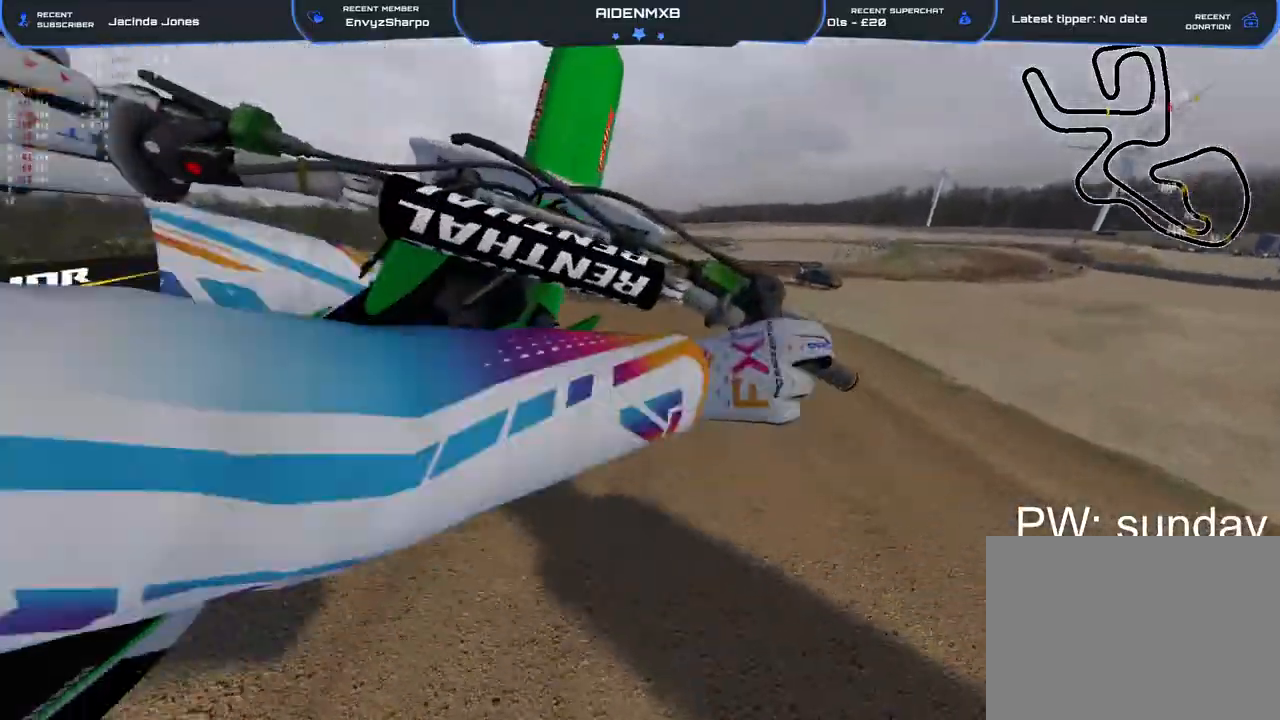
{"buttons": ["CROSS", "L1", "R1", "R2"], "left_stick": "right", "right_stick": "center", "events": []}
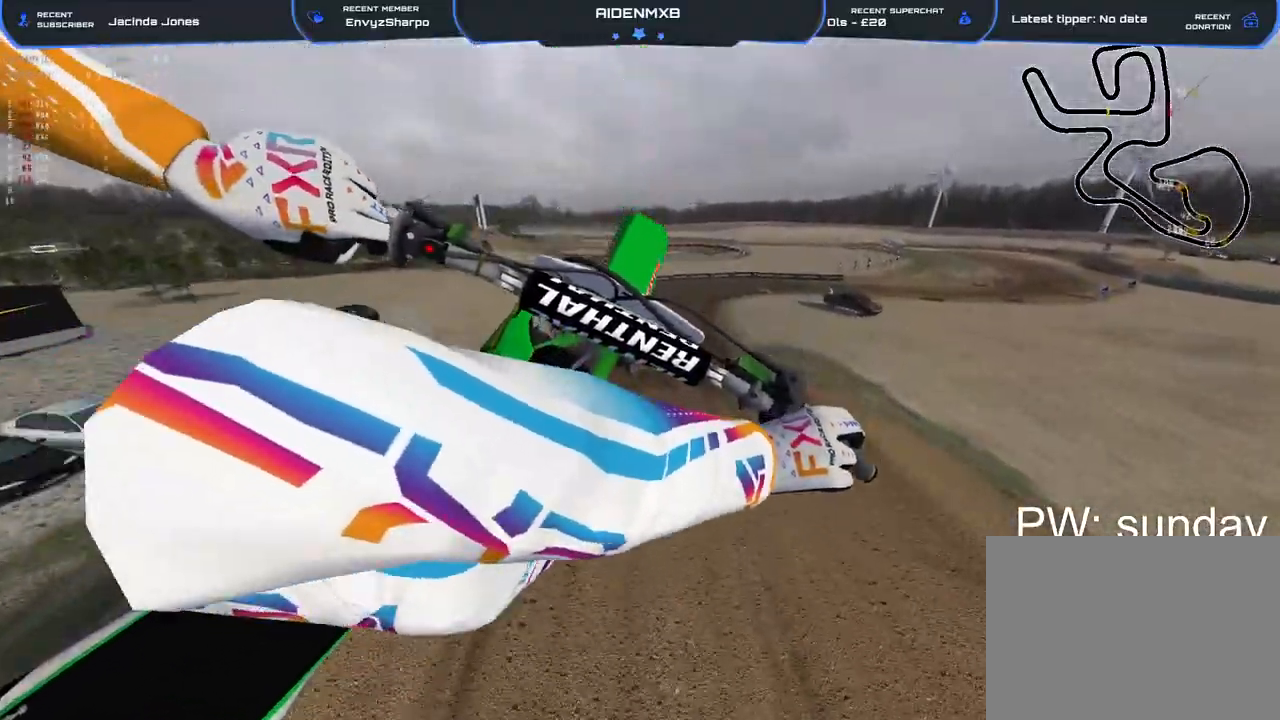
{"buttons": ["L1", "R1", "R2"], "left_stick": "center", "right_stick": "center", "events": [[33, "left_stick", "center"], [367, "CROSS", "up"]]}
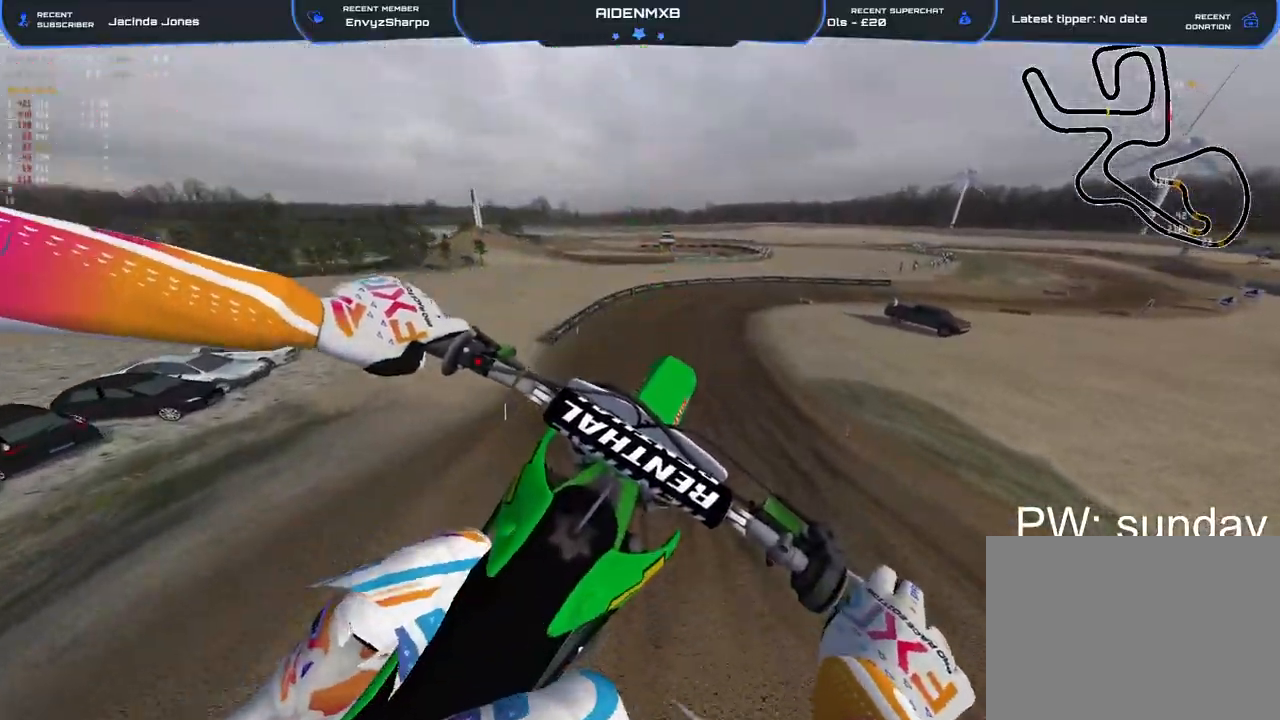
{"buttons": ["R1", "R2"], "left_stick": "right", "right_stick": "center", "events": [[250, "L1", "up"], [250, "right_stick", "up"], [350, "left_stick", "right"], [350, "right_stick", "up-left"], [467, "right_stick", "center"]]}
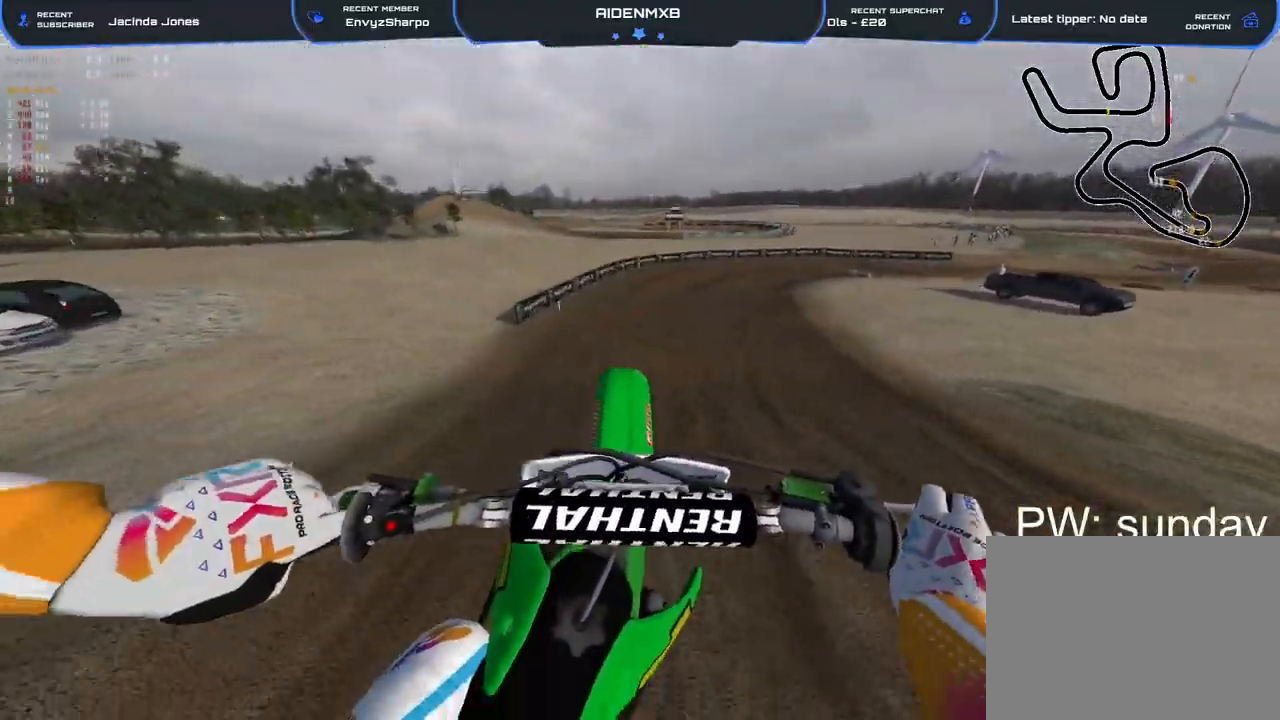
{"buttons": ["R2"], "left_stick": "center", "right_stick": "down"}
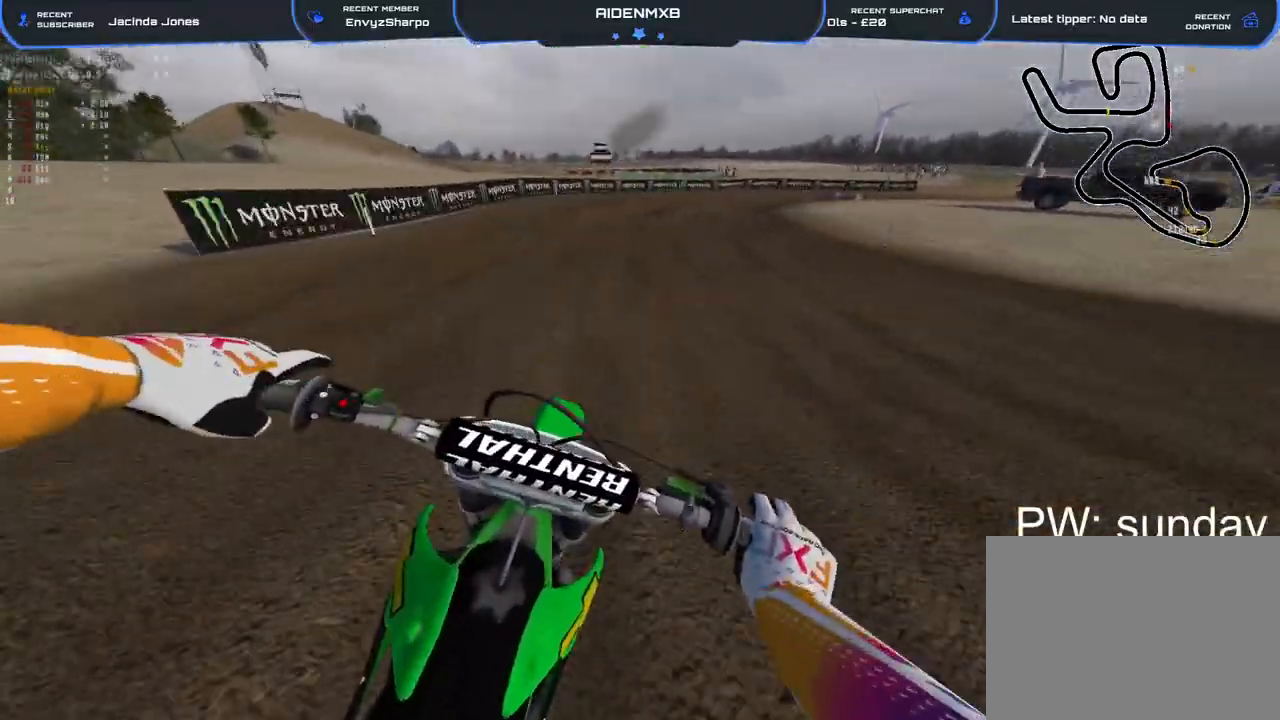
{"buttons": ["R2"], "left_stick": "right", "right_stick": "down-left", "events": [[83, "right_stick", "center"], [183, "left_stick", "right"], [400, "right_stick", "down-left"]]}
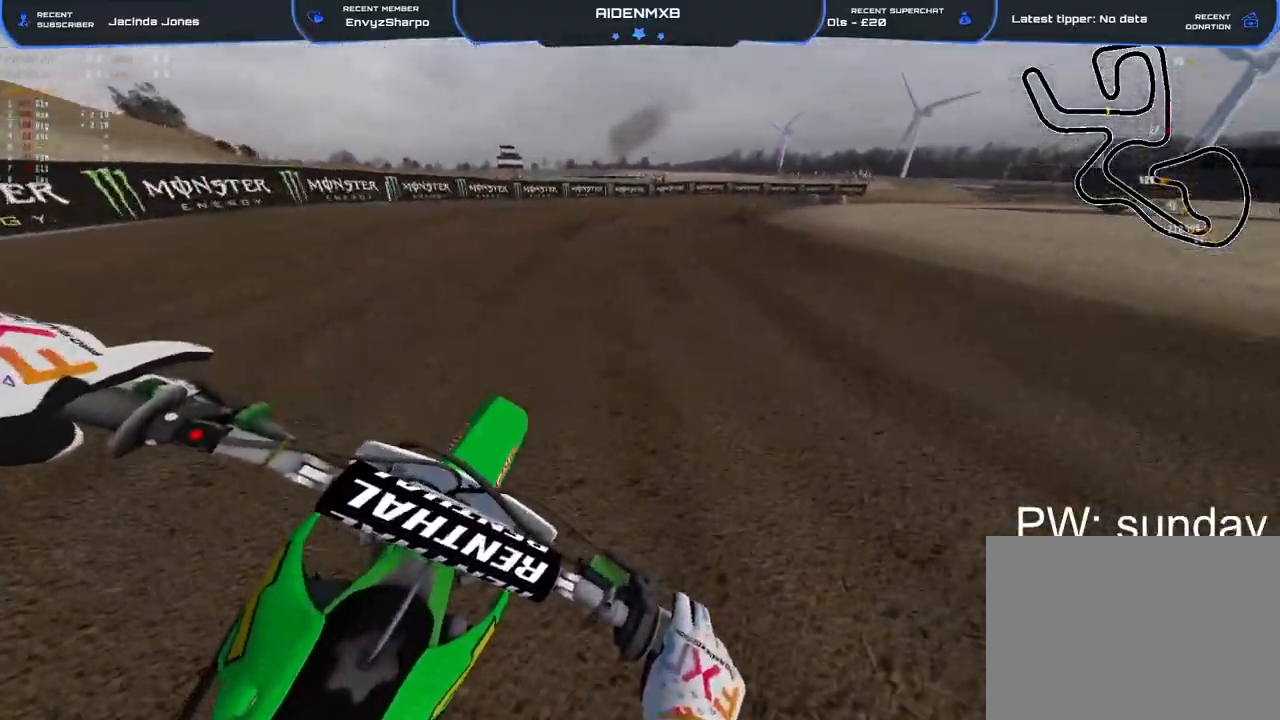
{"buttons": ["R2"], "left_stick": "right", "right_stick": "left", "events": [[367, "right_stick", "left"]]}
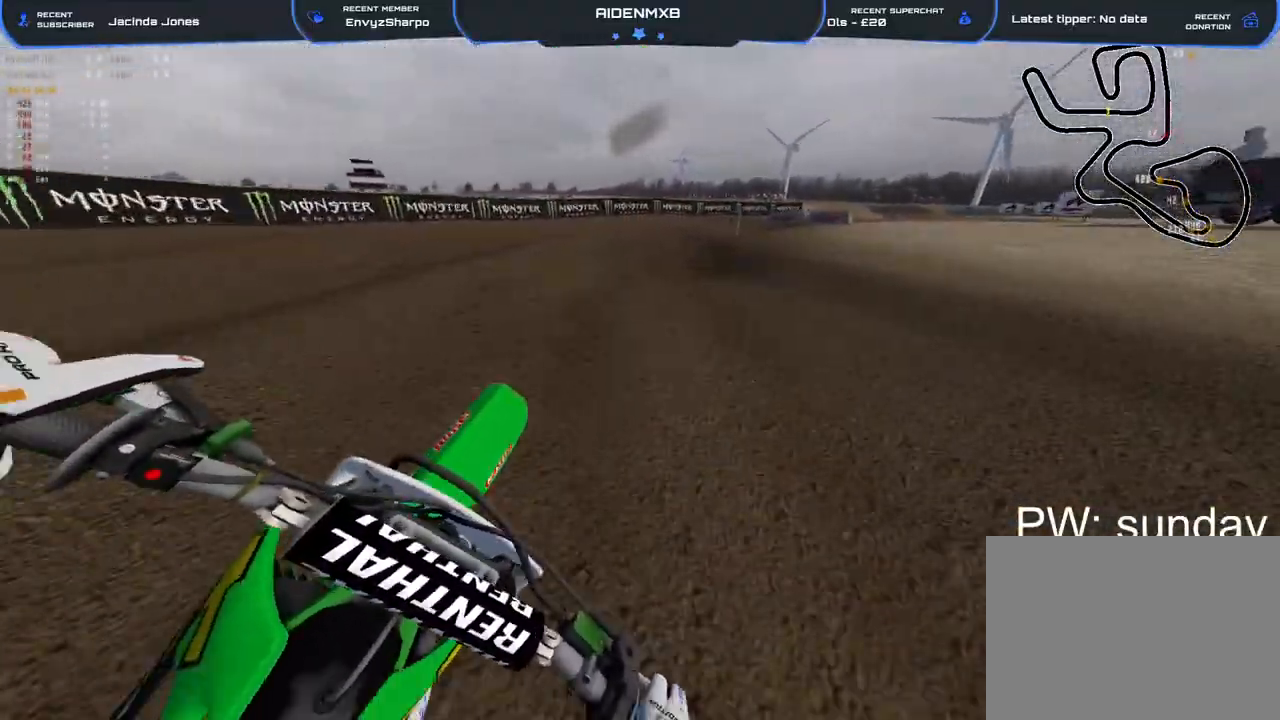
{"buttons": ["R2"], "left_stick": "right", "right_stick": "left", "events": []}
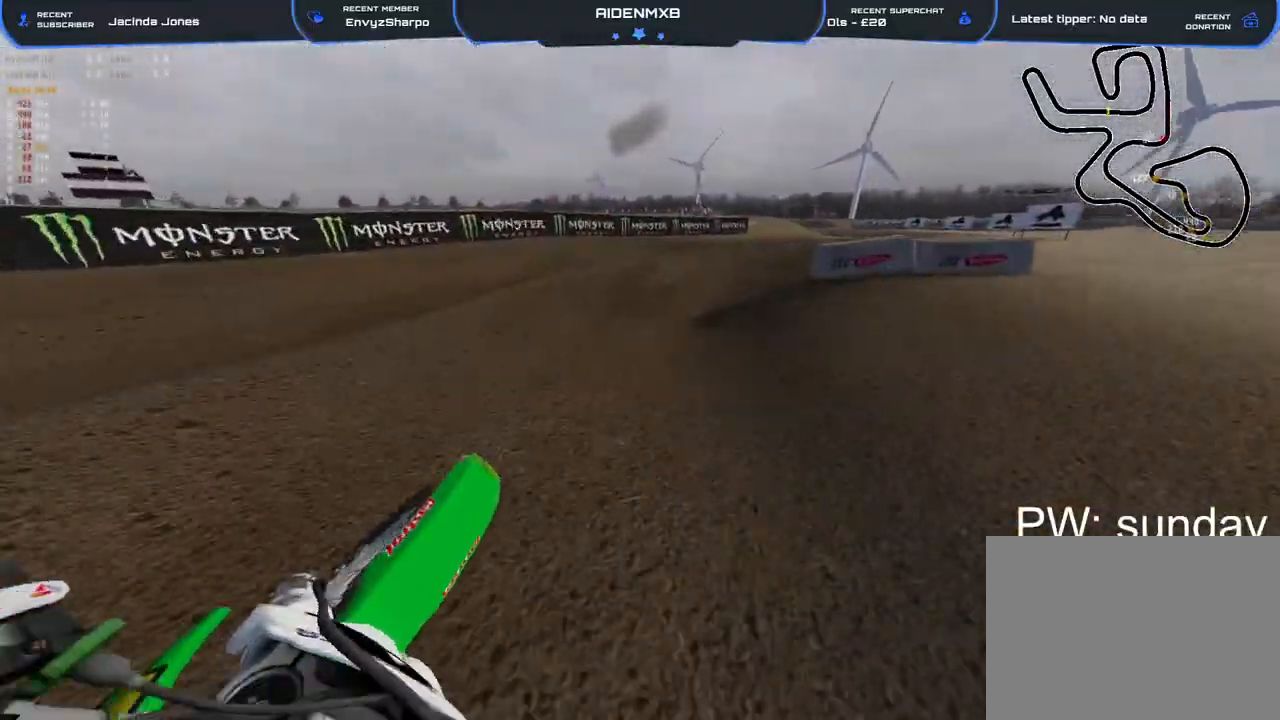
{"buttons": ["R2"], "left_stick": "right", "right_stick": "left", "events": []}
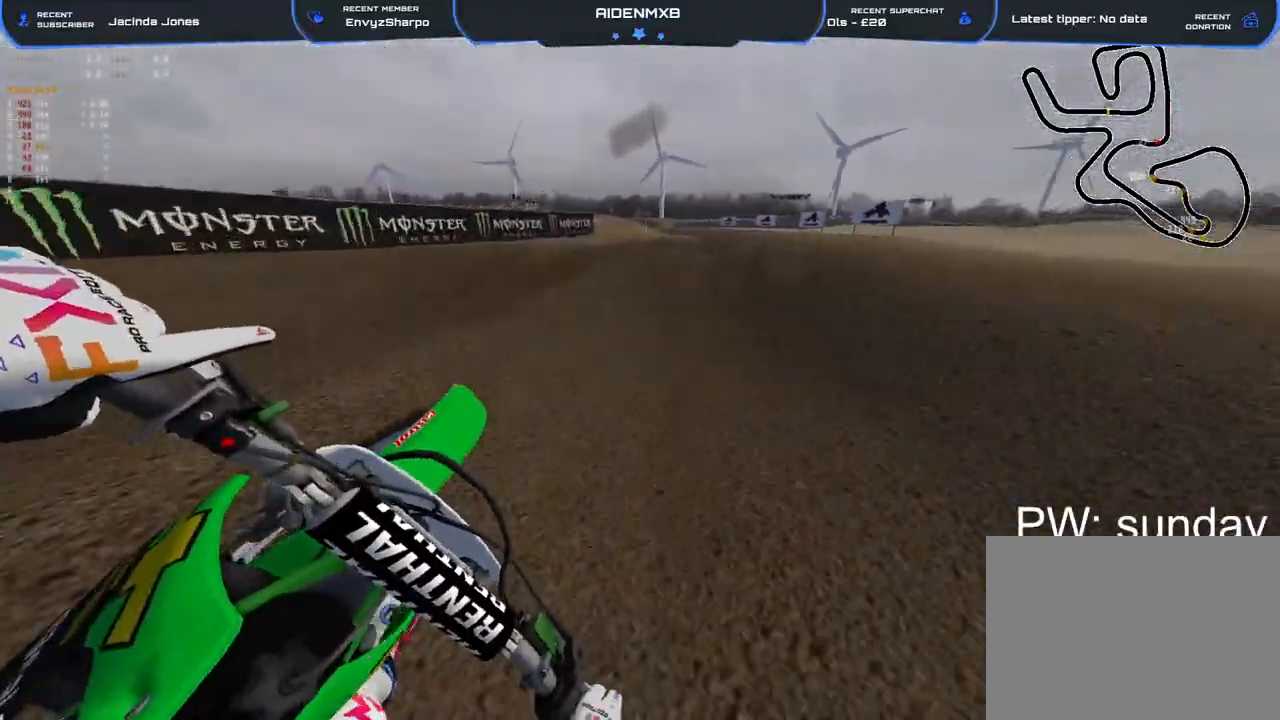
{"buttons": ["R2"], "left_stick": "right", "right_stick": "left", "events": [[217, "right_stick", "up-left"], [317, "right_stick", "left"]]}
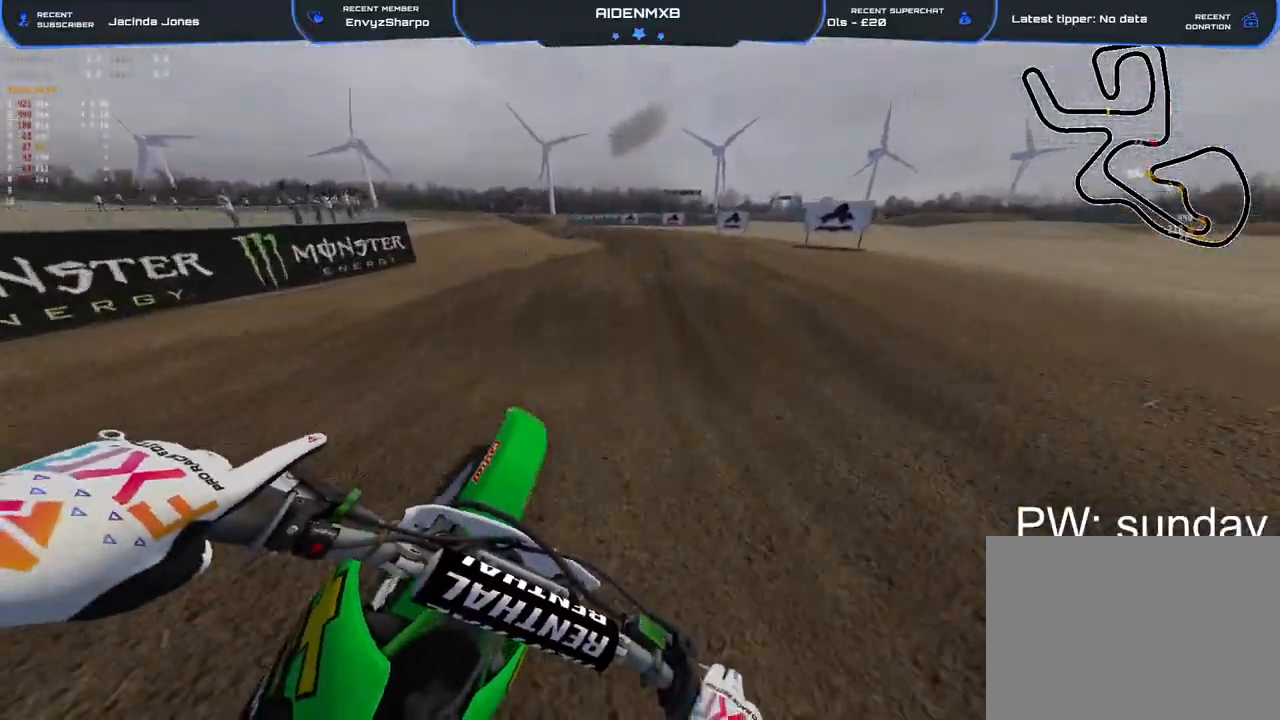
{"buttons": ["R2"], "left_stick": "center", "right_stick": "left", "events": [[50, "left_stick", "center"]]}
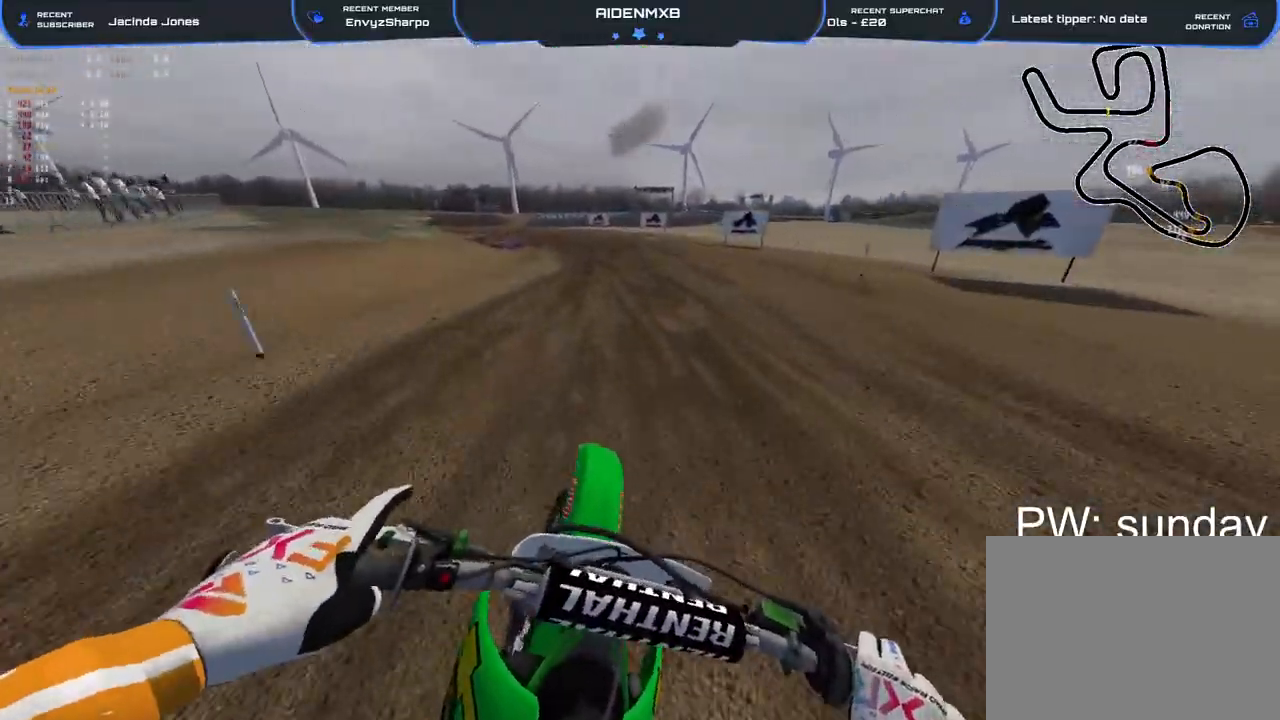
{"buttons": ["R2"], "left_stick": "left", "right_stick": "down", "events": [[117, "left_stick", "left"], [133, "right_stick", "up-left"], [300, "right_stick", "center"], [500, "right_stick", "down"]]}
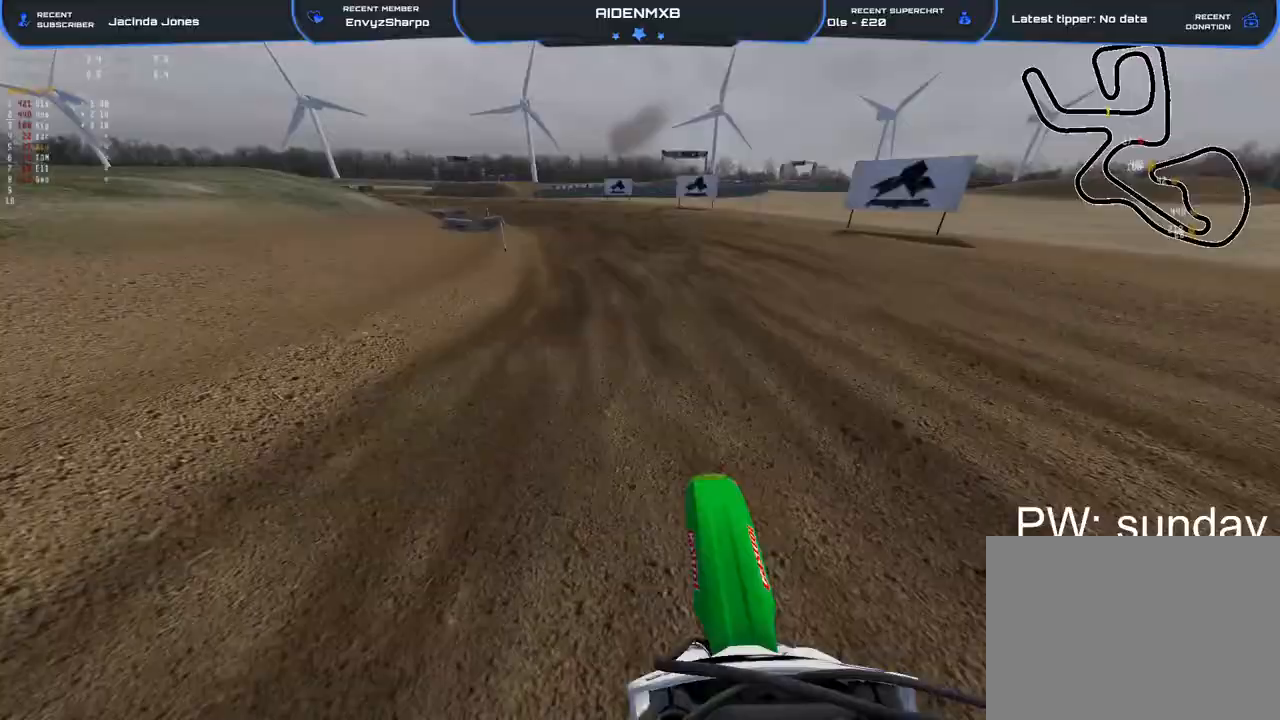
{"buttons": ["R2"], "left_stick": "left", "right_stick": "down-left", "events": [[50, "right_stick", "down-left"]]}
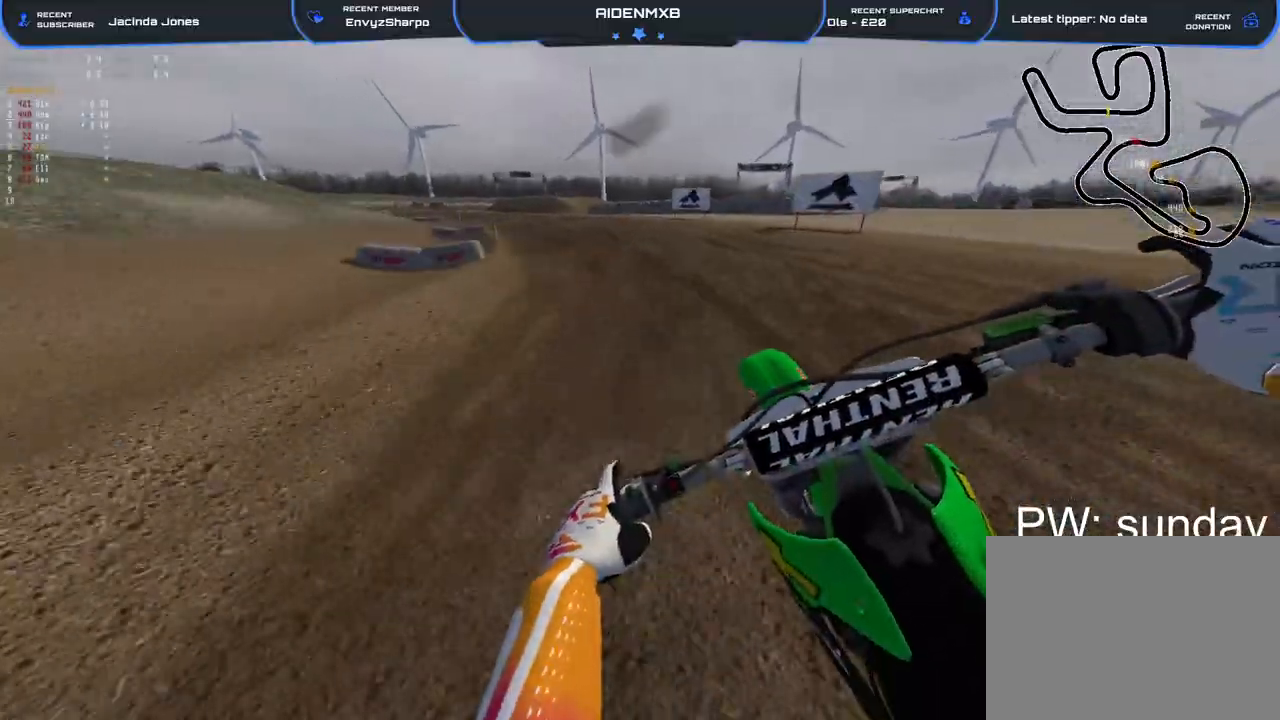
{"buttons": ["R2"], "left_stick": "left", "right_stick": "down", "events": [[433, "right_stick", "down"]]}
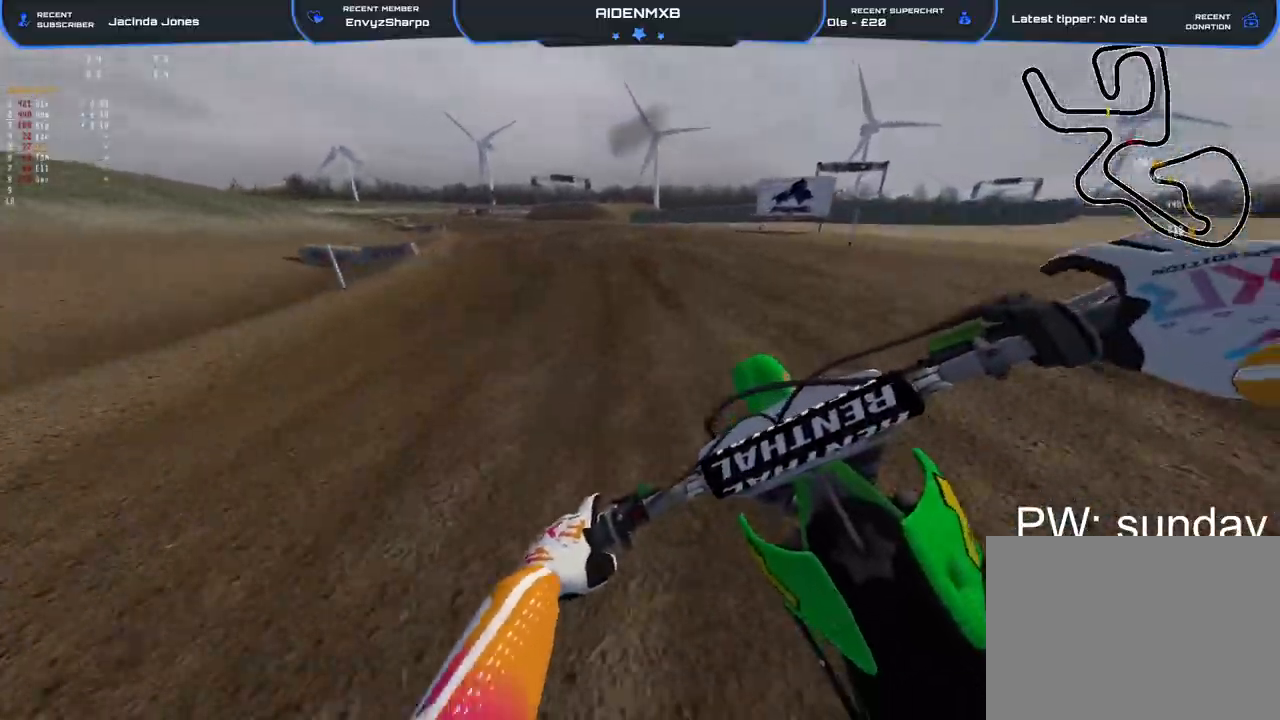
{"buttons": ["R2"], "left_stick": "left", "right_stick": "down", "events": [[167, "R3", "down"], [167, "right_stick", "down-right"], [267, "R3", "up"], [267, "right_stick", "down"]]}
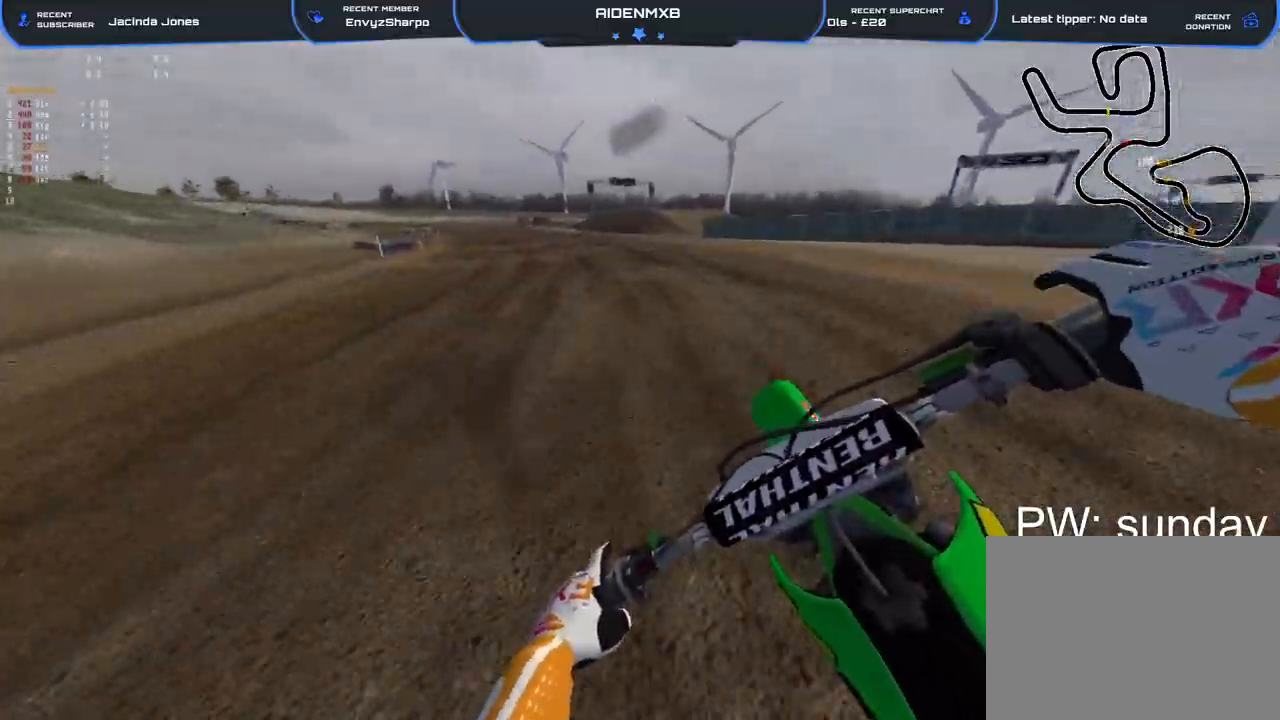
{"buttons": ["R2"], "left_stick": "left", "right_stick": "down-right", "events": [[417, "right_stick", "down-right"]]}
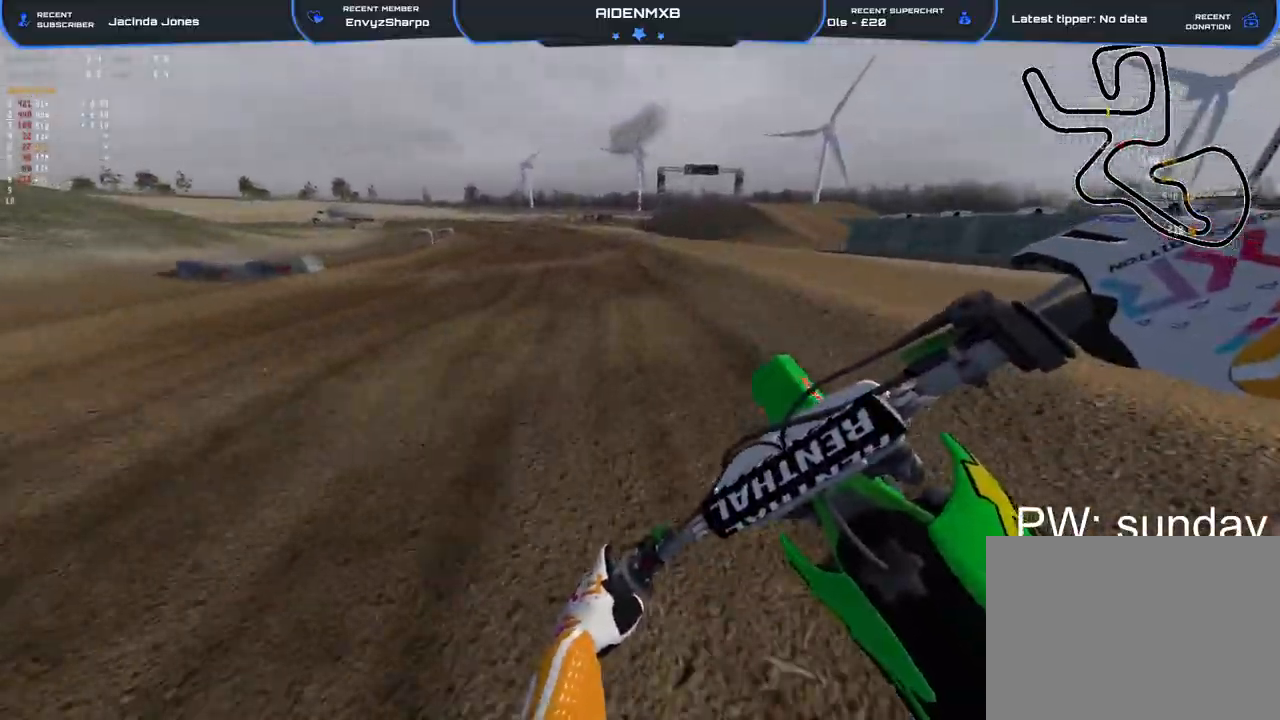
{"buttons": ["R2"], "left_stick": "left", "right_stick": "down-right", "events": []}
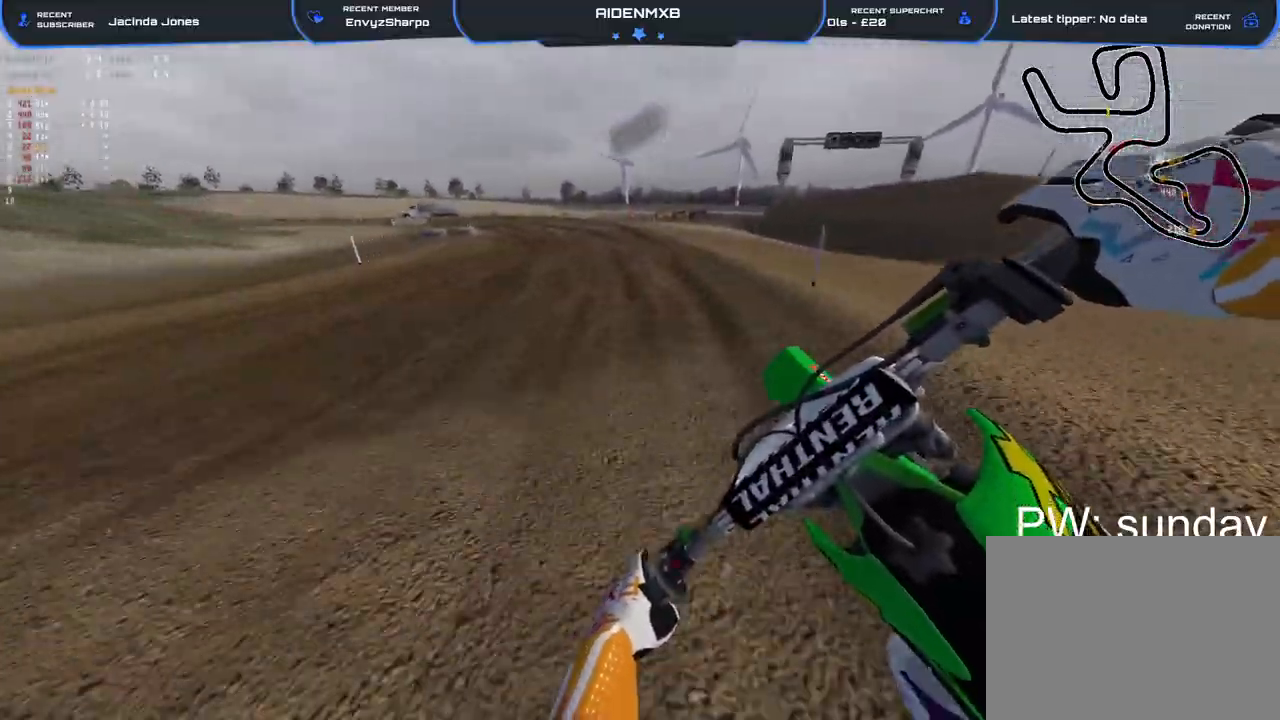
{"buttons": ["R2"], "left_stick": "left", "right_stick": "down-right", "events": []}
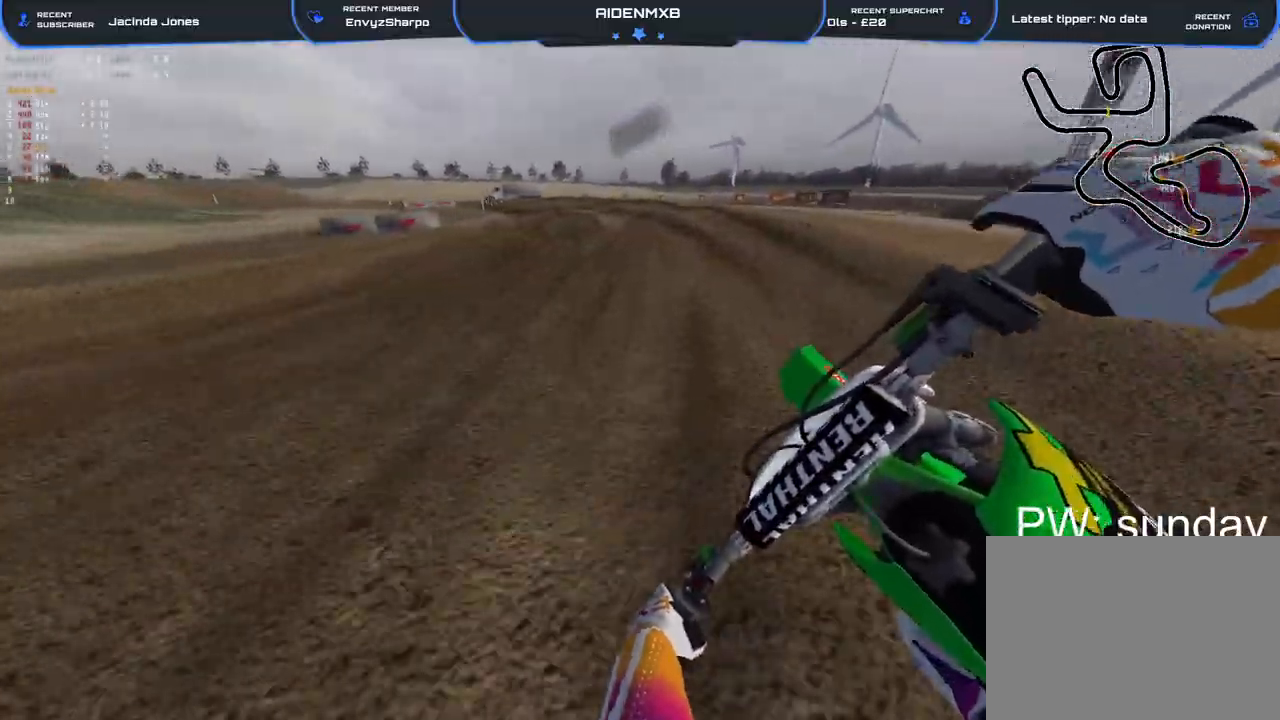
{"buttons": ["R2"], "left_stick": "left", "right_stick": "center", "events": [[367, "right_stick", "center"]]}
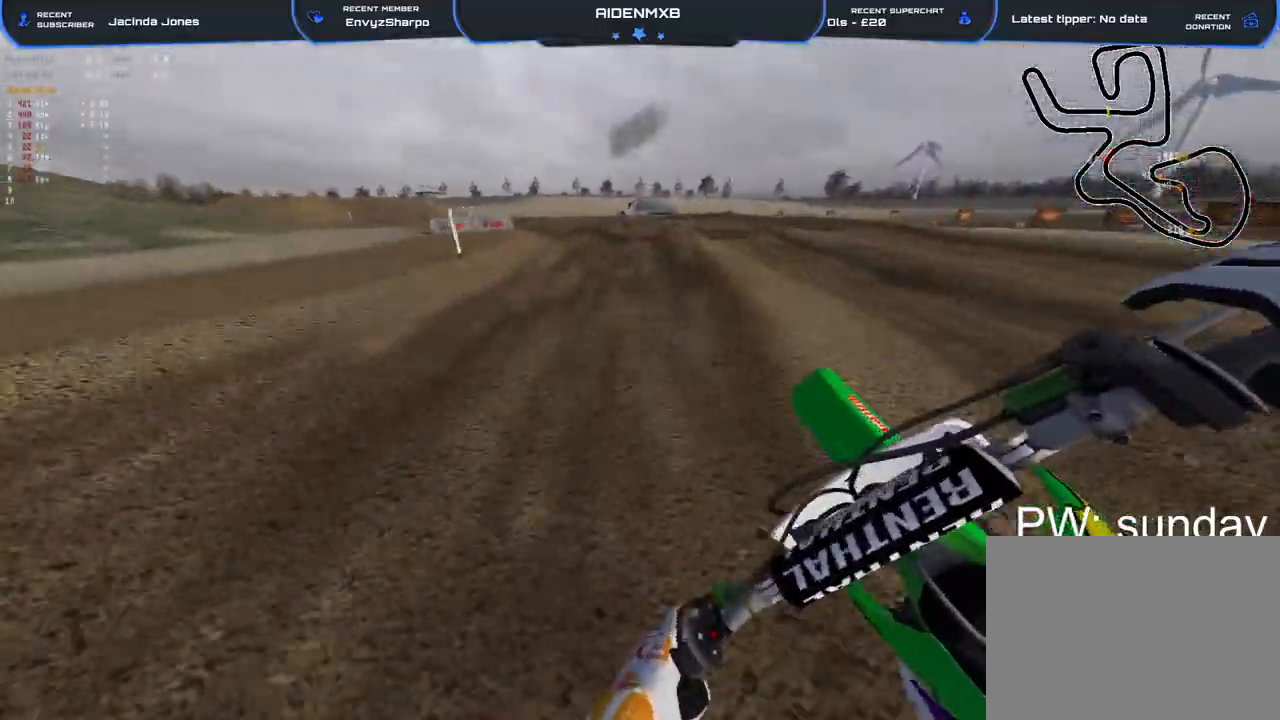
{"buttons": ["R2"], "left_stick": "left", "right_stick": "down-right", "events": [[17, "right_stick", "down-right"], [300, "R2", "up"], [433, "R2", "down"]]}